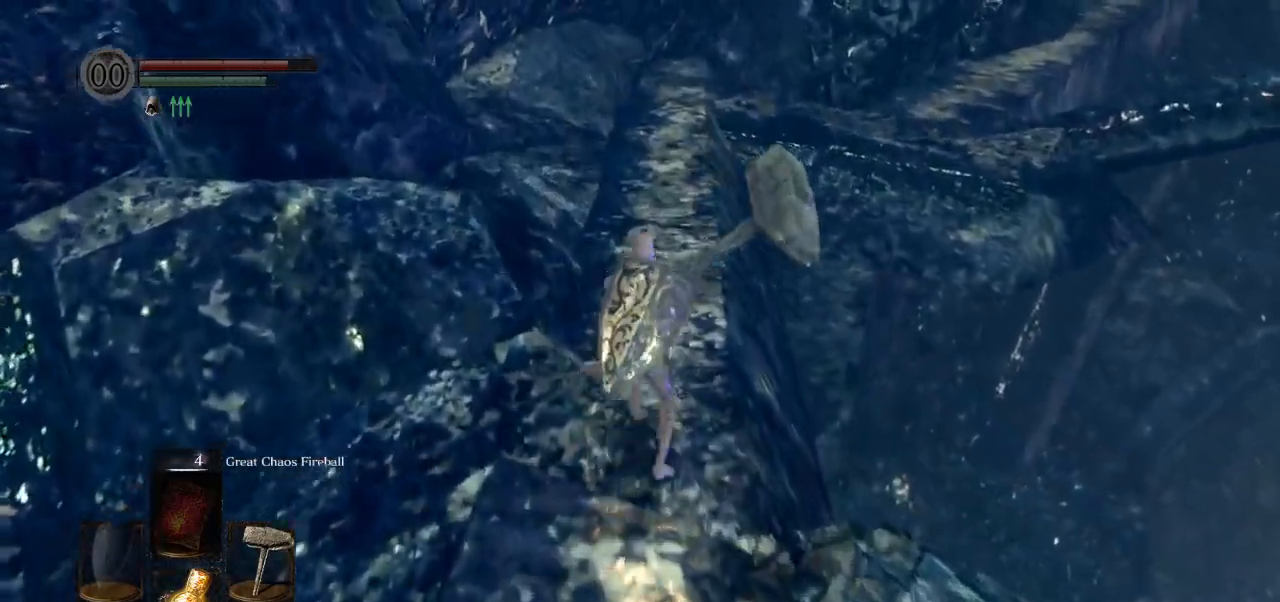
Gameplay with a controller (PlayStation layout); each line is a JSON object with the inputs held at the frame after it. "events" lists button and stick changes between this image and that frame as [ms after this image, input, new state], when the widget could be followed in between. Not read: right_stick.
{"buttons": ["CIRCLE"], "left_stick": "up", "events": []}
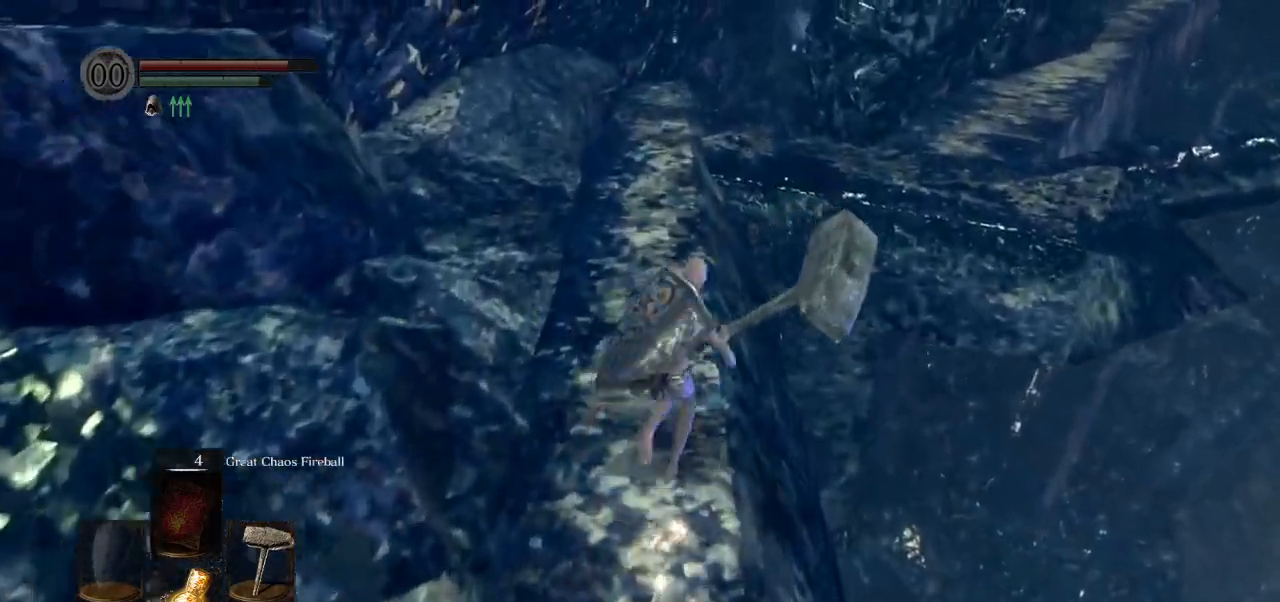
{"buttons": ["CIRCLE"], "left_stick": "up", "events": []}
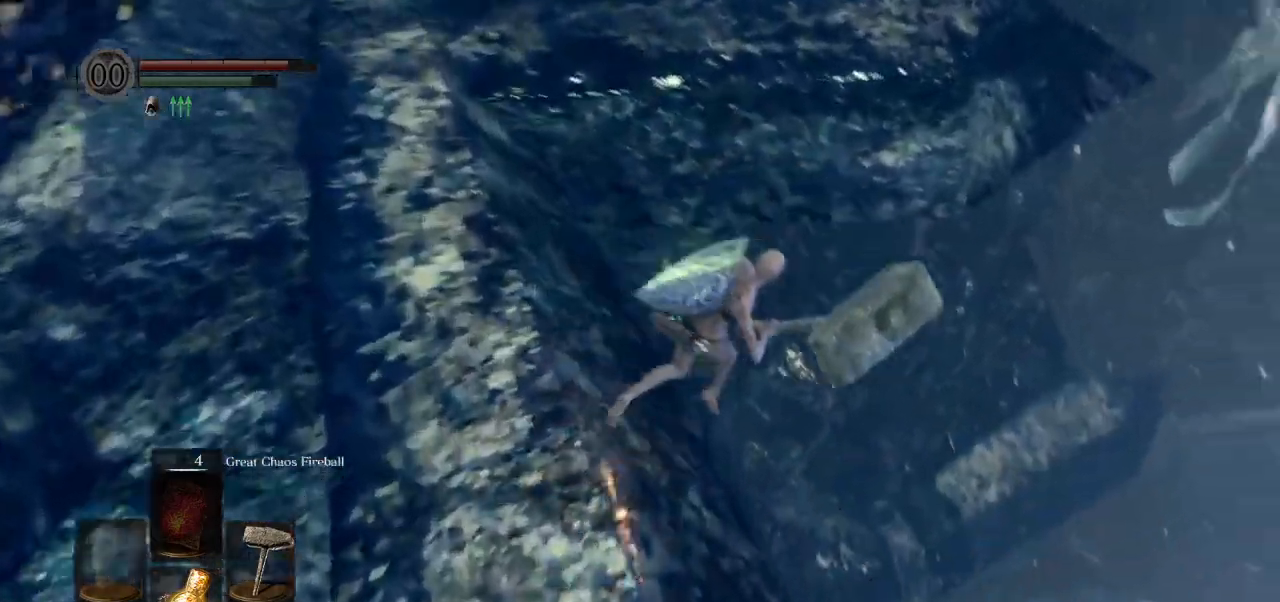
{"buttons": [], "left_stick": "center", "events": [[83, "CIRCLE", "up"], [367, "left_stick", "center"]]}
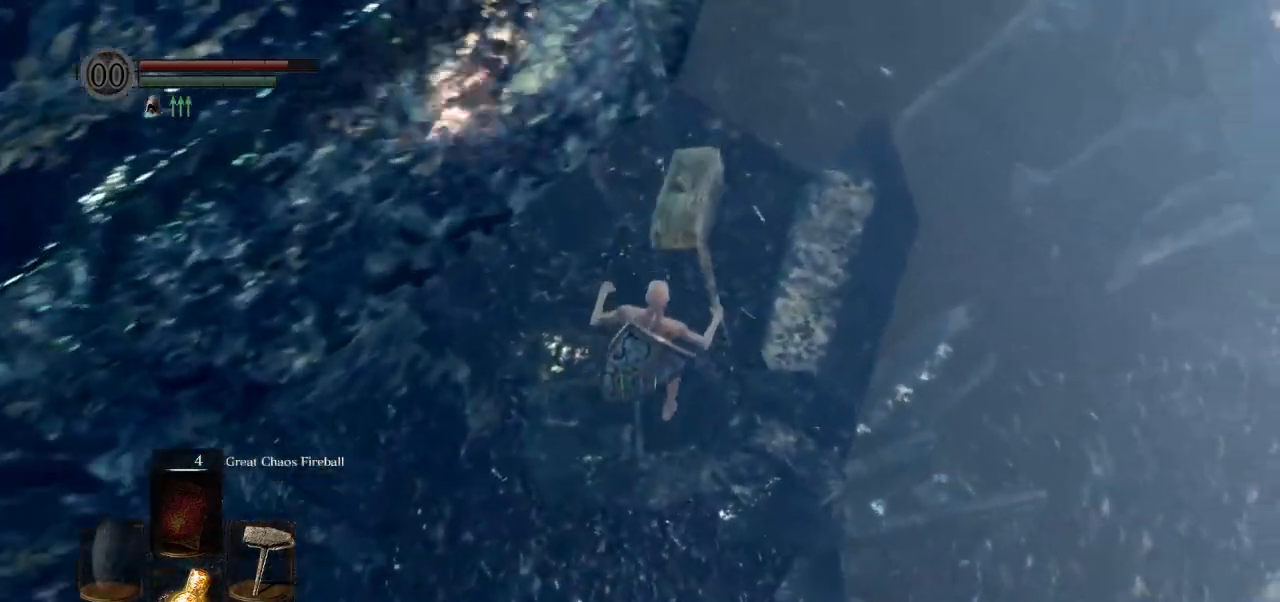
{"buttons": [], "left_stick": "down-right", "events": [[50, "left_stick", "down-right"]]}
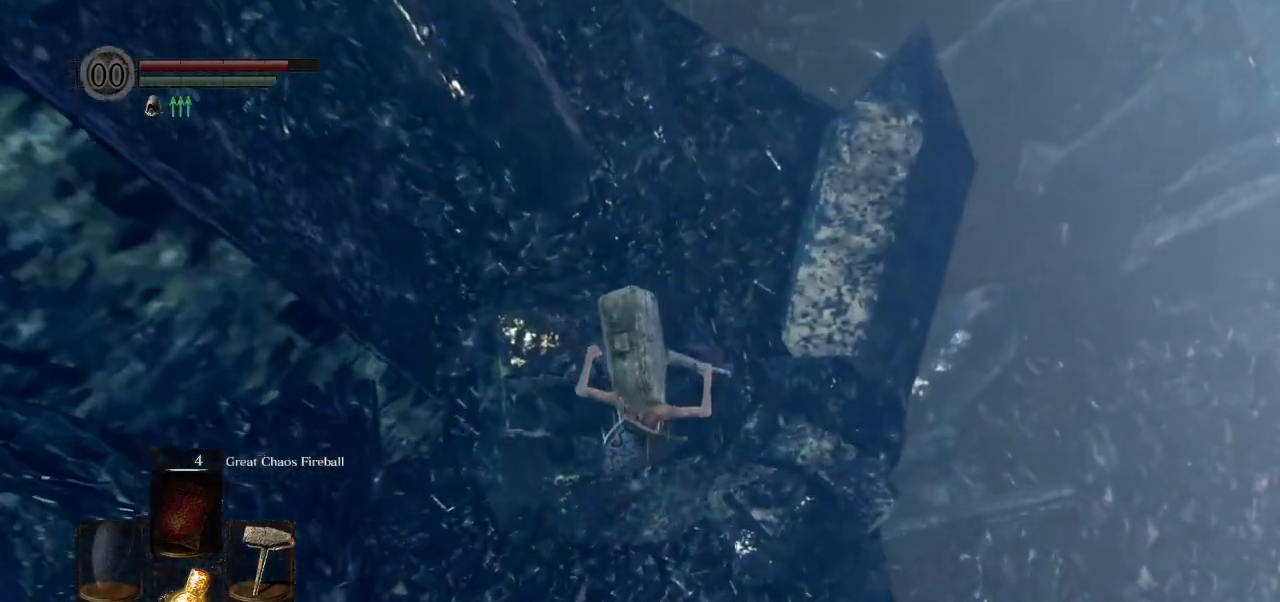
{"buttons": ["CIRCLE"], "left_stick": "down-right", "events": [[350, "CIRCLE", "down"], [433, "CIRCLE", "up"], [500, "CIRCLE", "down"]]}
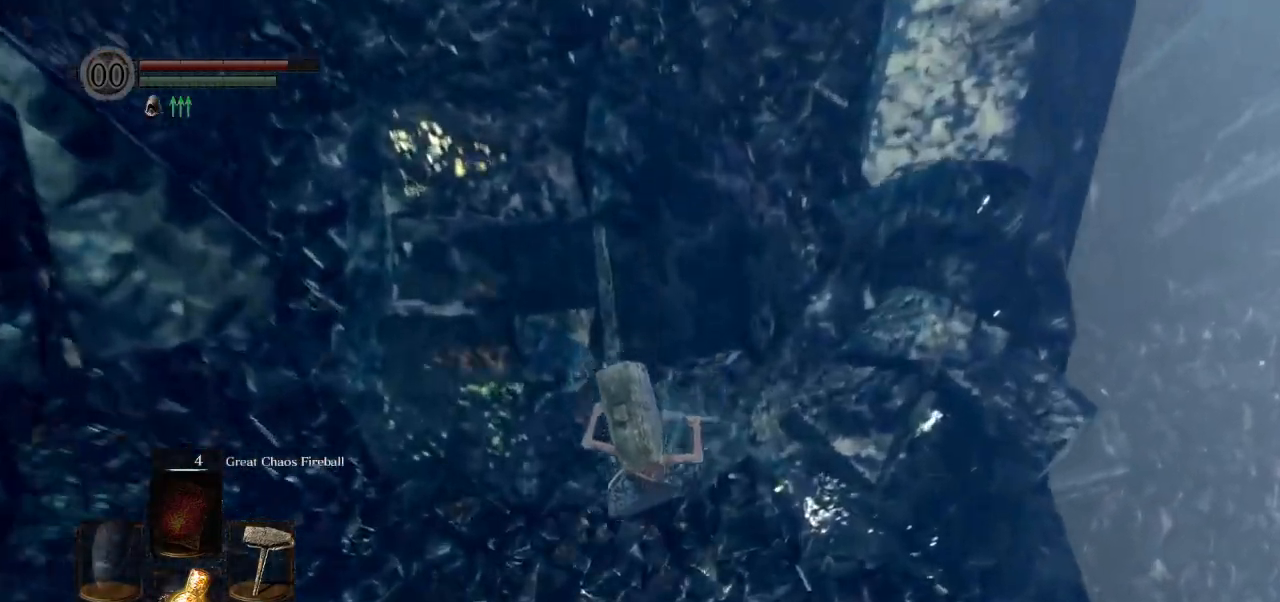
{"buttons": [], "left_stick": "down-right", "events": [[83, "CIRCLE", "up"], [150, "CIRCLE", "down"], [233, "CIRCLE", "up"]]}
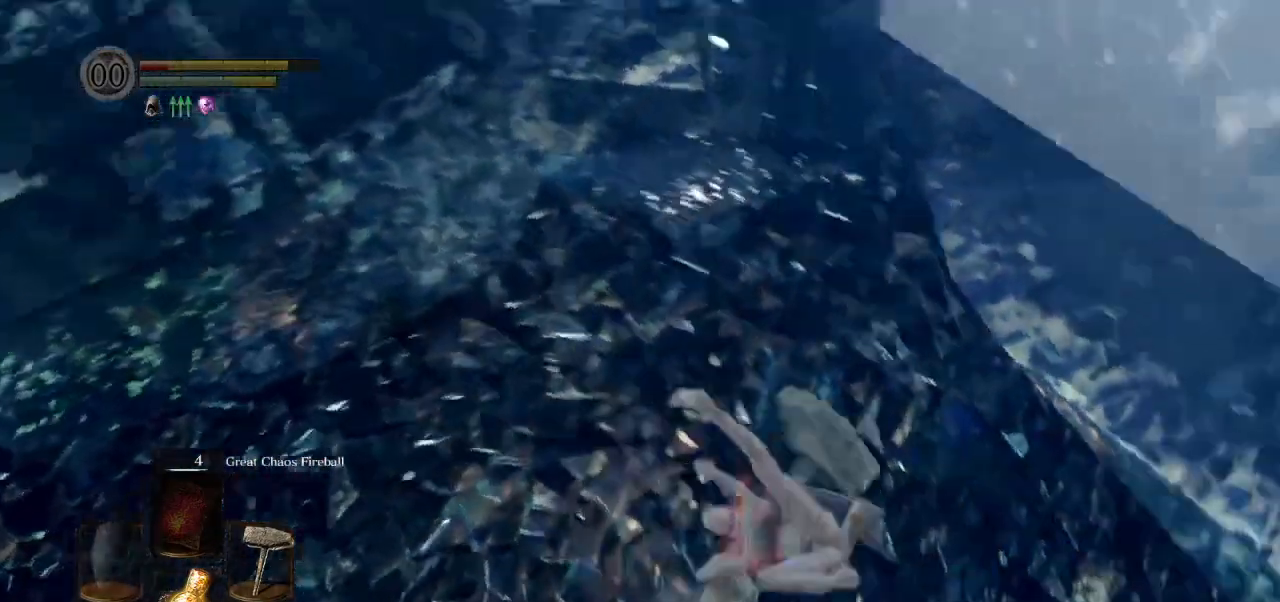
{"buttons": ["CIRCLE", "L1"], "left_stick": "up-right", "events": [[183, "left_stick", "right"], [200, "CIRCLE", "down"], [317, "left_stick", "up-right"], [367, "L1", "down"]]}
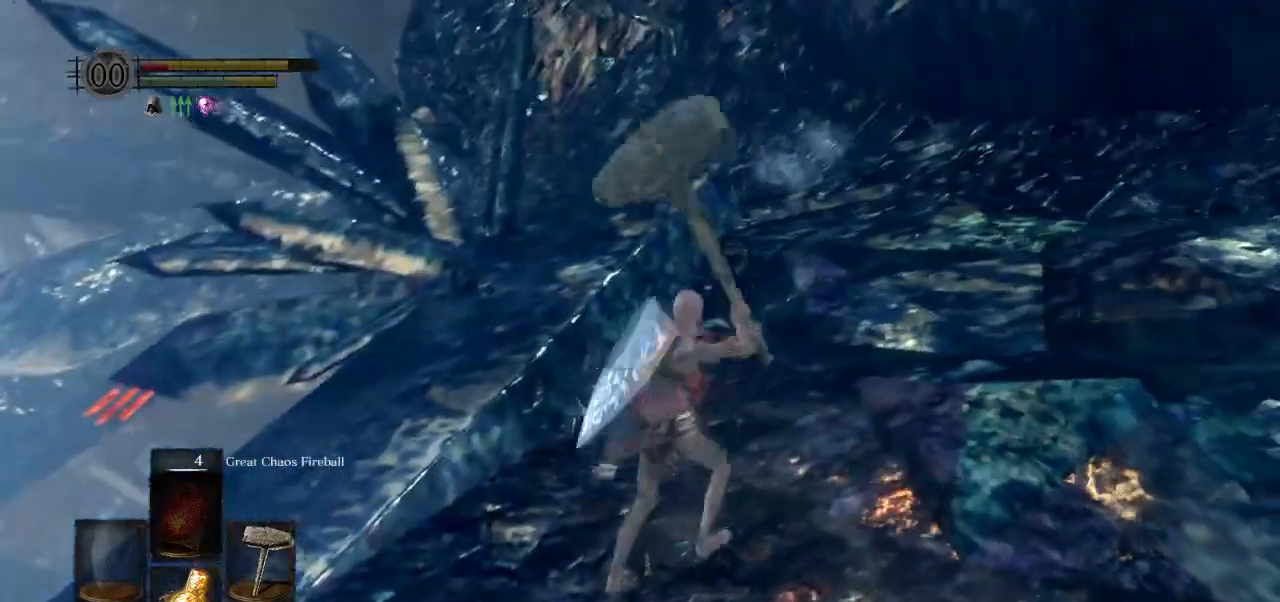
{"buttons": ["CIRCLE", "L1"], "left_stick": "up-right", "events": []}
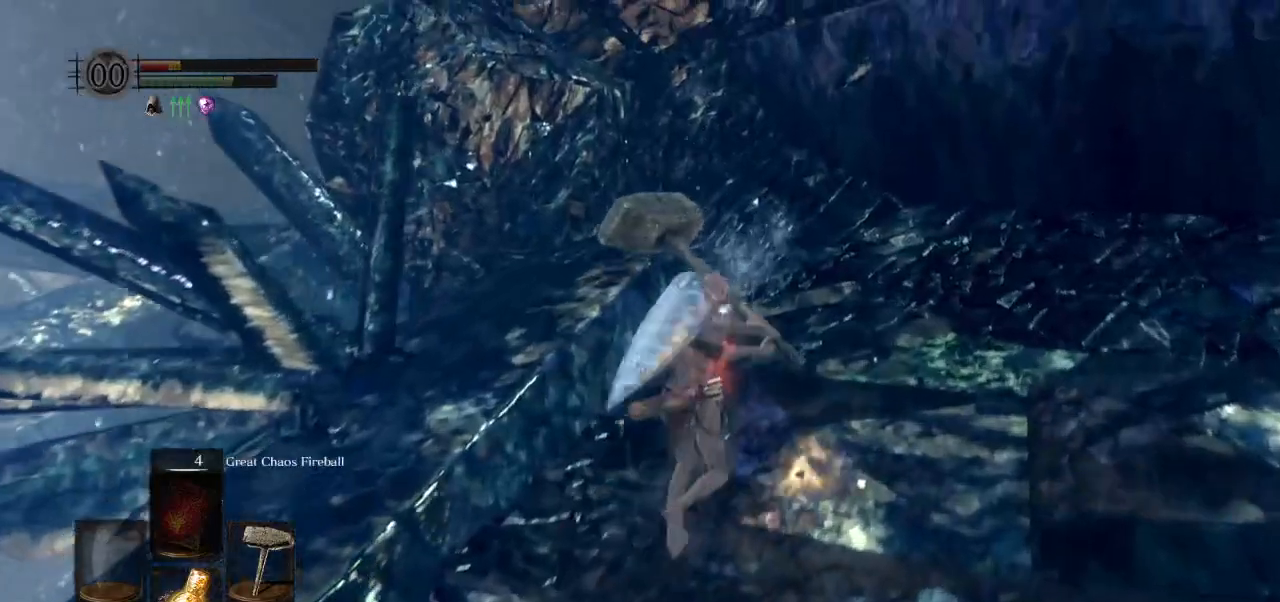
{"buttons": ["CIRCLE", "L1"], "left_stick": "up", "events": [[500, "left_stick", "up"]]}
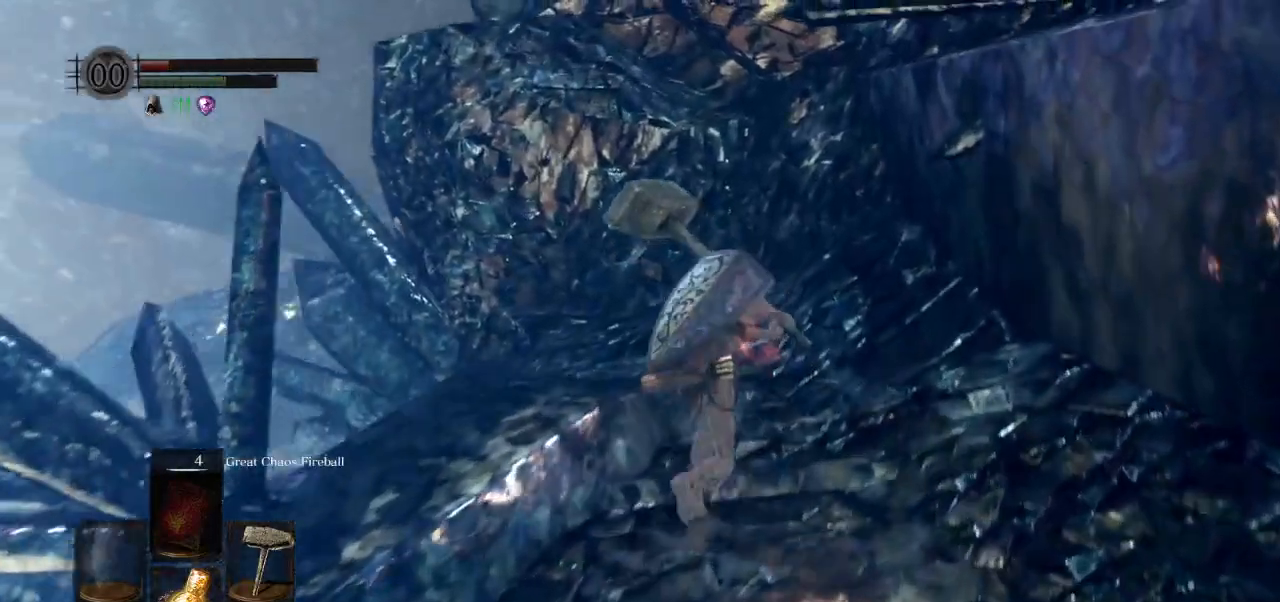
{"buttons": [], "left_stick": "up", "events": [[283, "L1", "up"], [350, "CIRCLE", "up"]]}
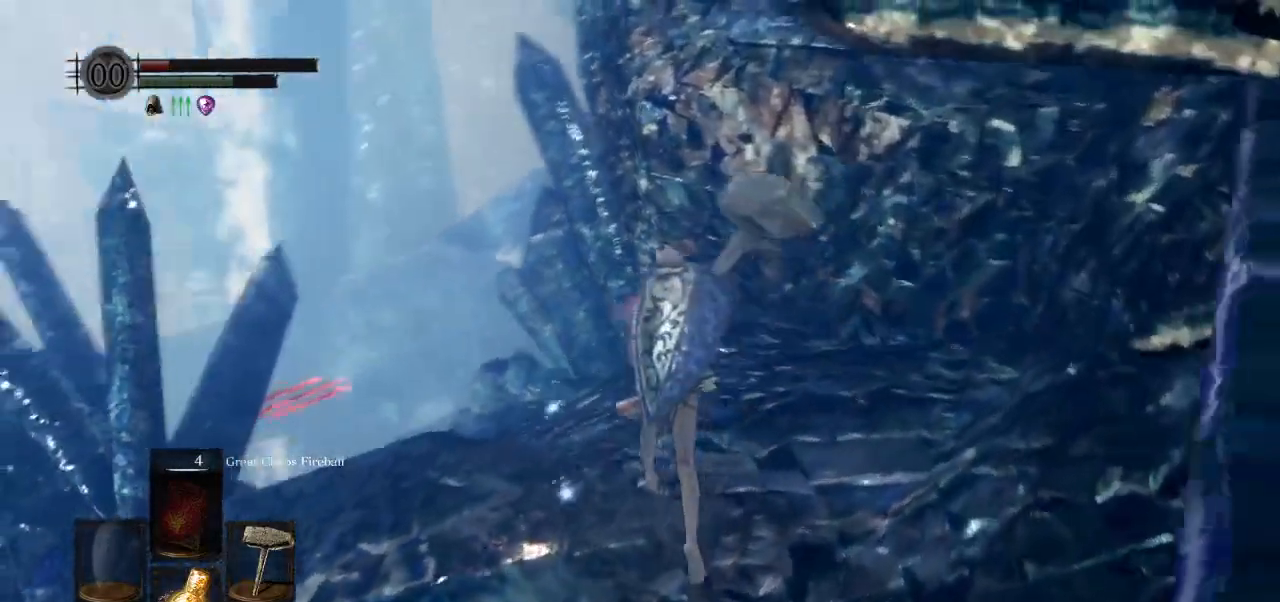
{"buttons": ["CIRCLE"], "left_stick": "up", "events": [[50, "CIRCLE", "down"]]}
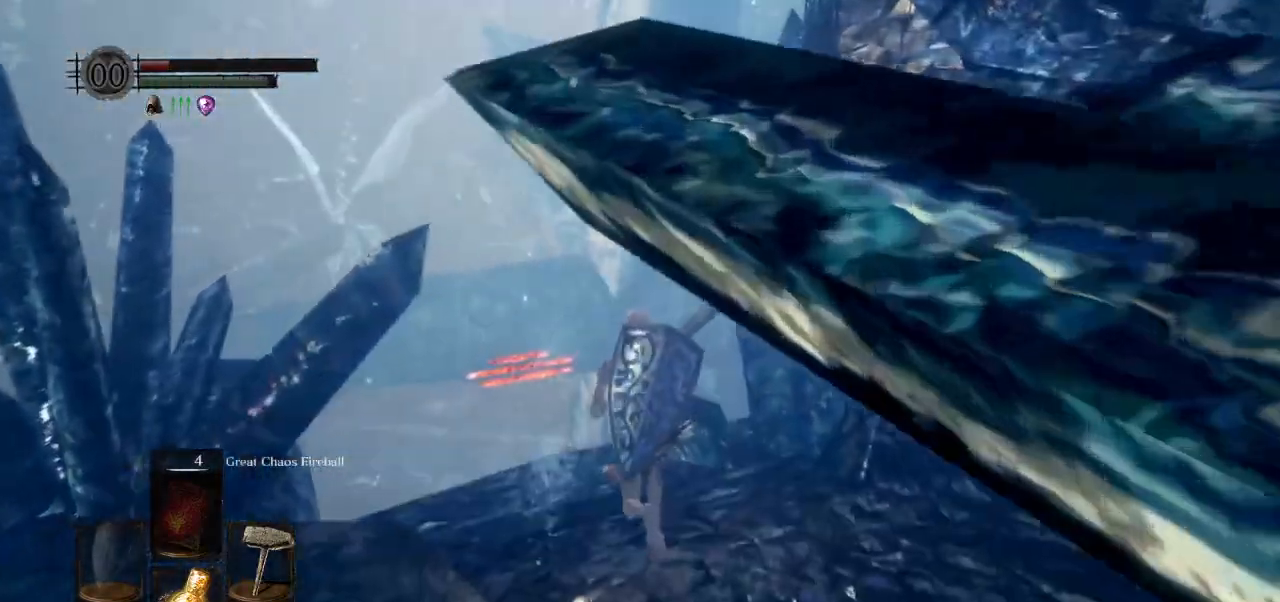
{"buttons": ["CIRCLE", "L1"], "left_stick": "up", "events": [[33, "L1", "down"]]}
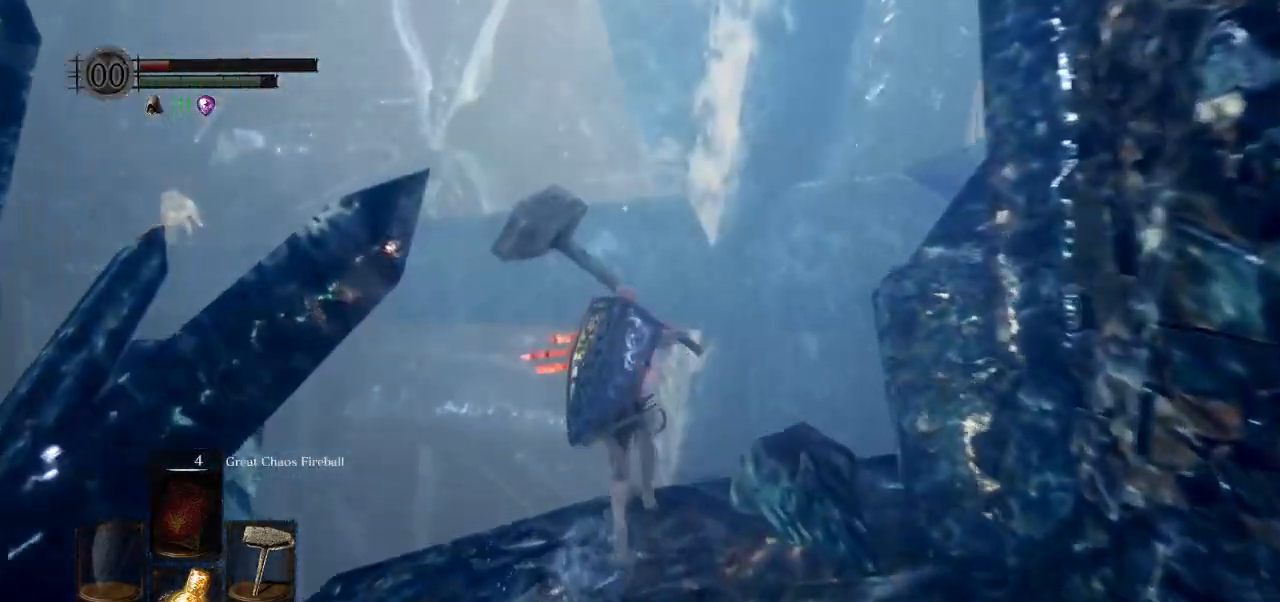
{"buttons": ["CIRCLE", "L1"], "left_stick": "up"}
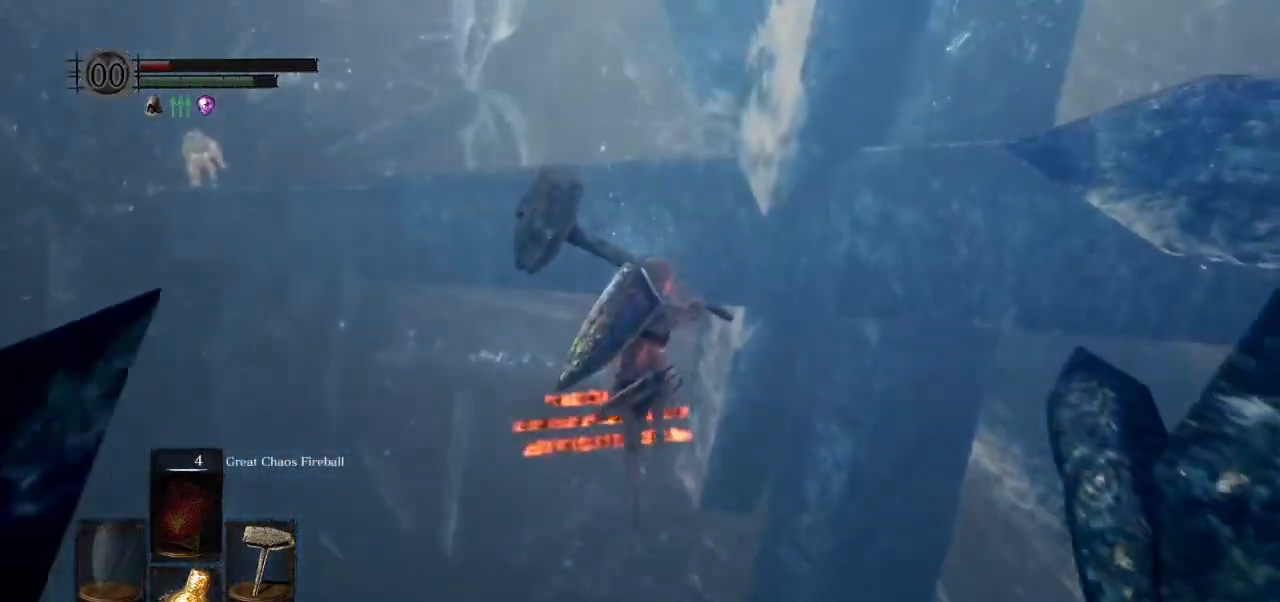
{"buttons": ["CIRCLE", "L1"], "left_stick": "up", "events": []}
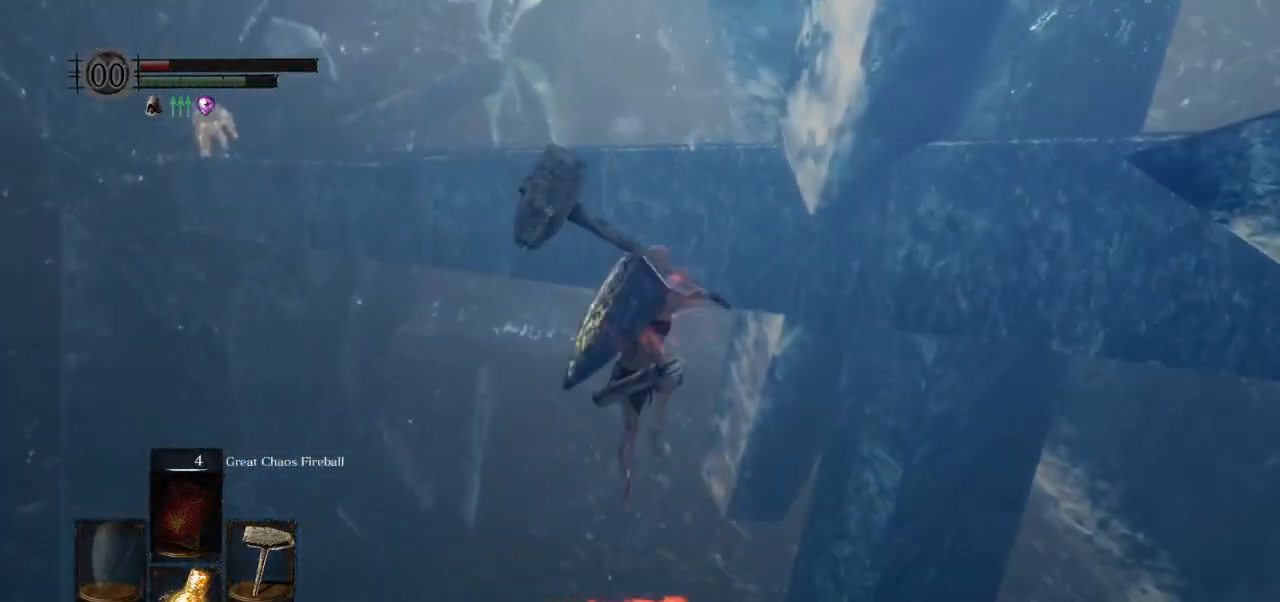
{"buttons": ["CIRCLE", "L1"], "left_stick": "up", "events": []}
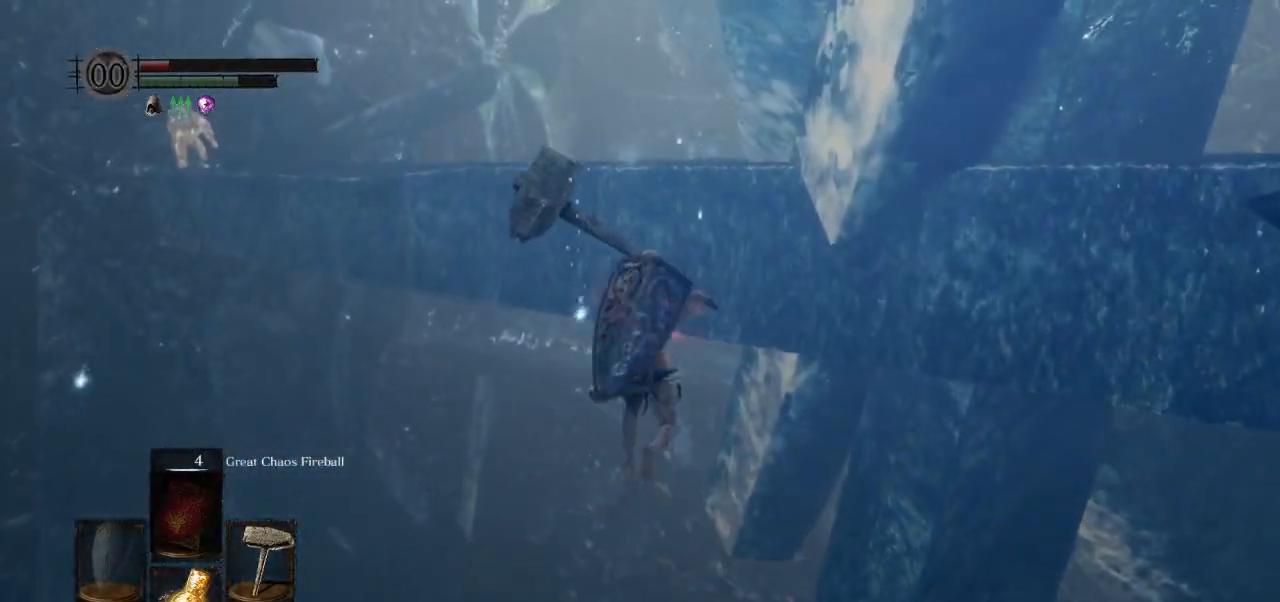
{"buttons": ["CIRCLE", "L1"], "left_stick": "up", "events": []}
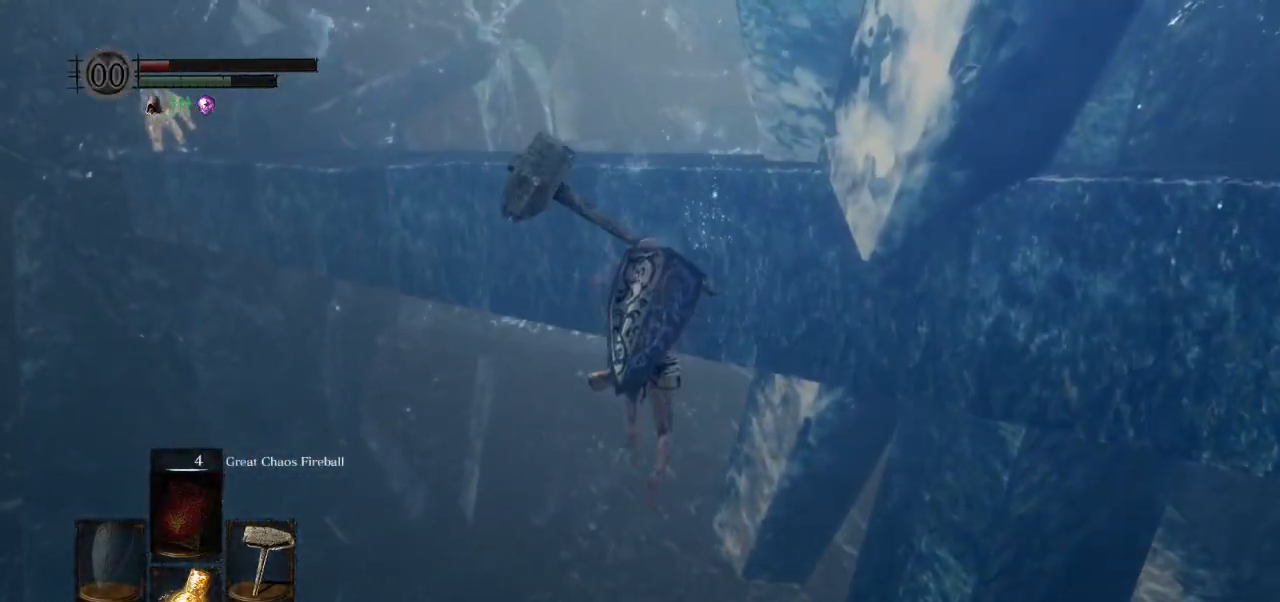
{"buttons": ["CIRCLE"], "left_stick": "up", "events": [[433, "L1", "up"]]}
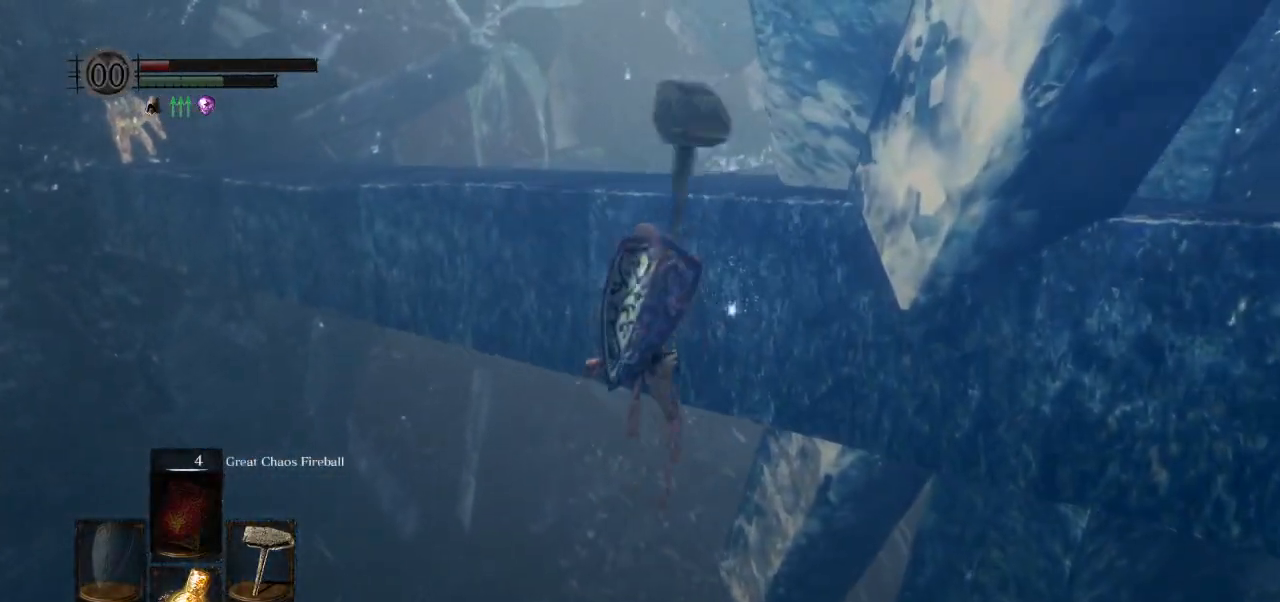
{"buttons": ["CIRCLE"], "left_stick": "up", "events": []}
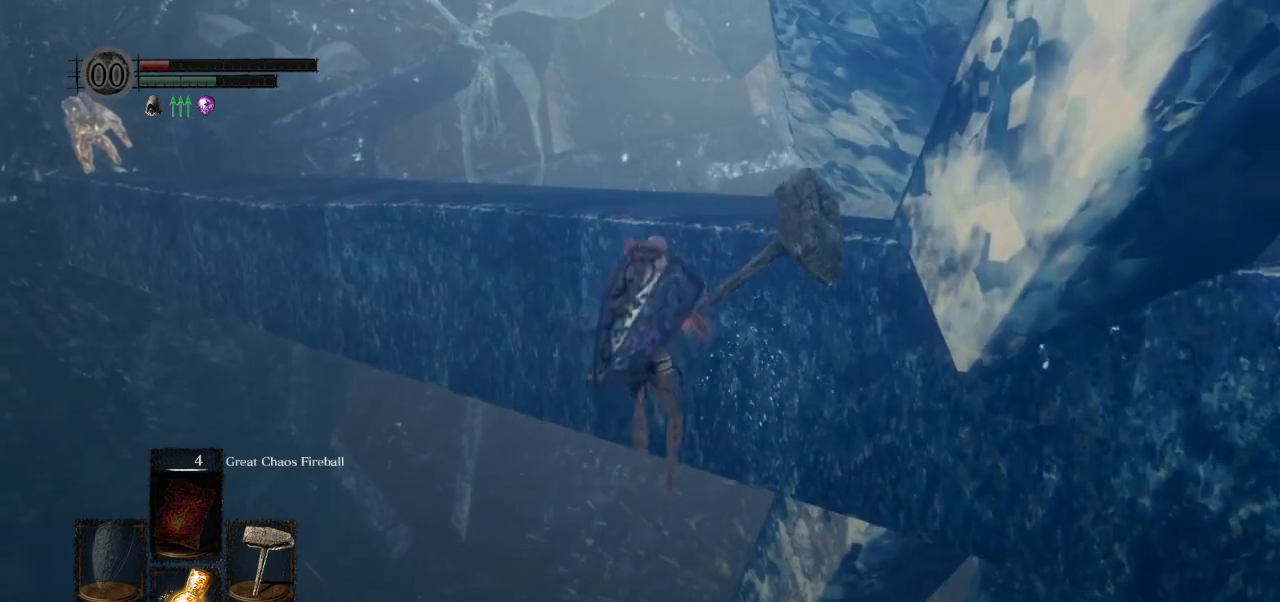
{"buttons": ["CIRCLE"], "left_stick": "up", "events": []}
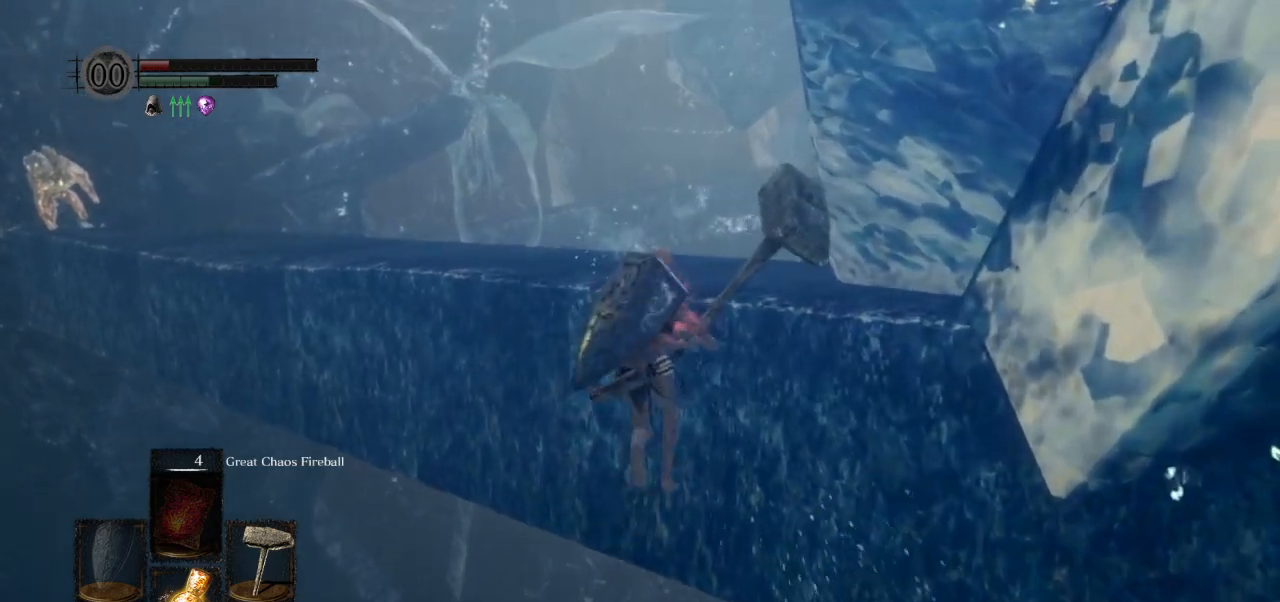
{"buttons": ["CIRCLE"], "left_stick": "up", "events": []}
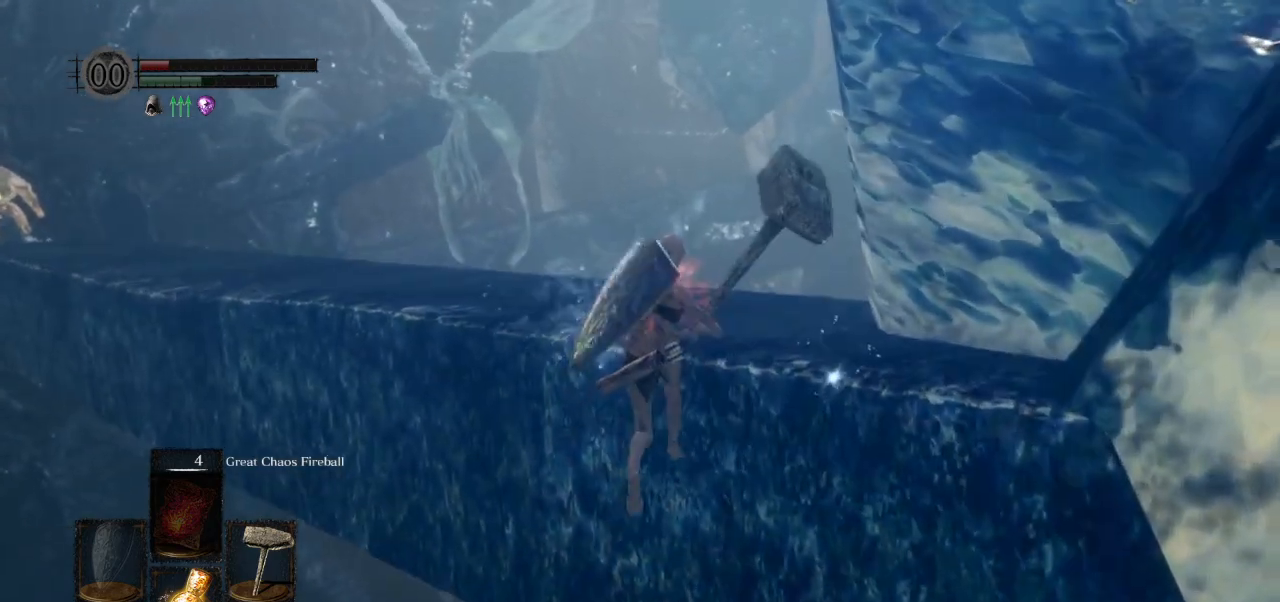
{"buttons": [], "left_stick": "up", "events": [[300, "CIRCLE", "up"]]}
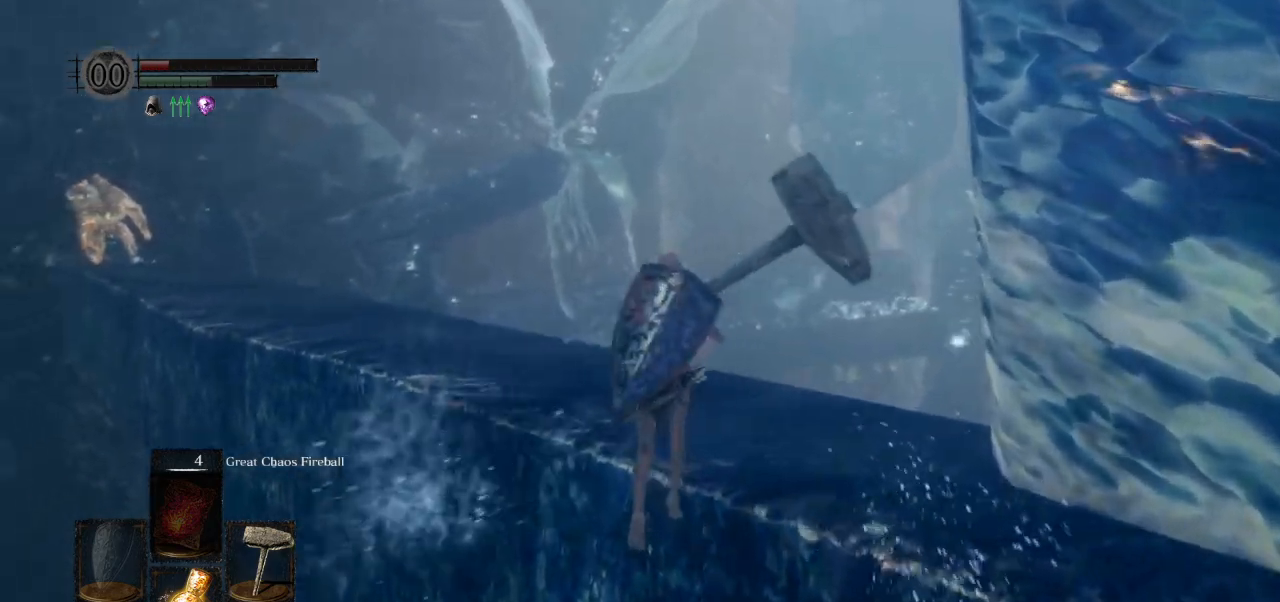
{"buttons": [], "left_stick": "up", "events": []}
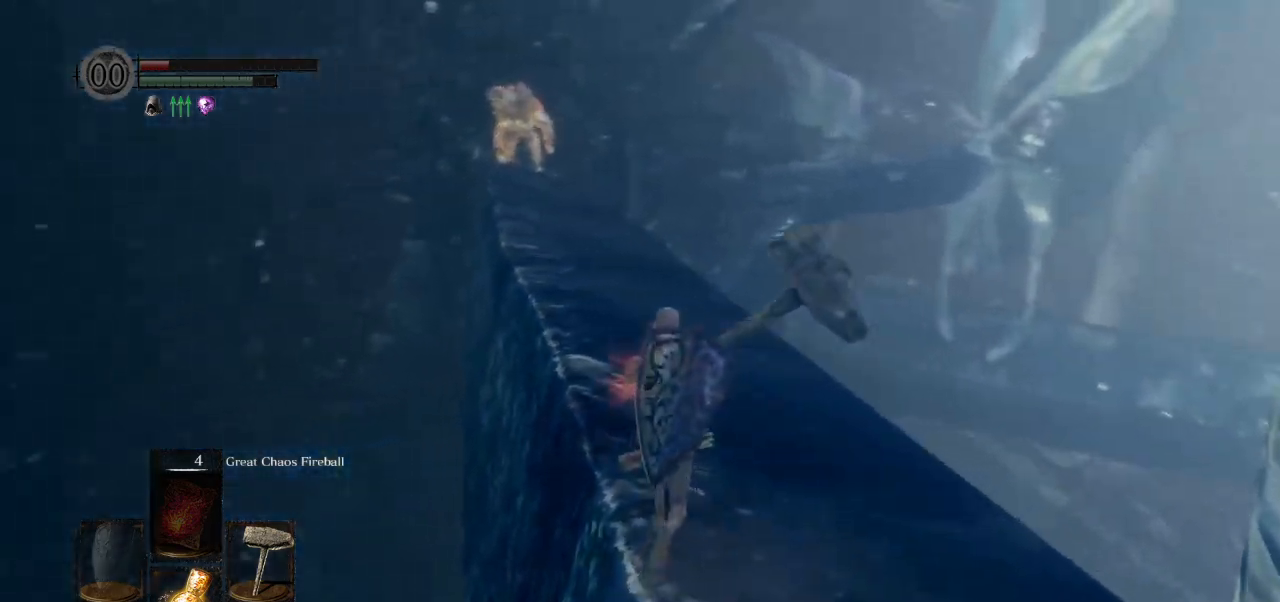
{"buttons": [], "left_stick": "up", "events": []}
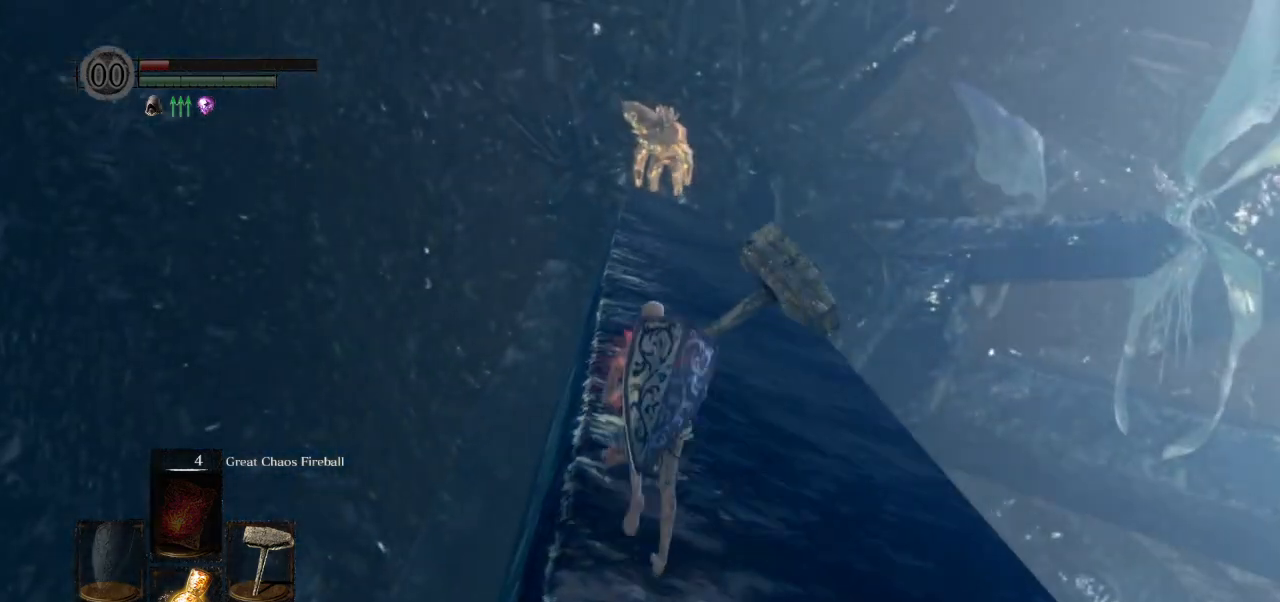
{"buttons": ["CIRCLE"], "left_stick": "up", "events": [[50, "CIRCLE", "down"]]}
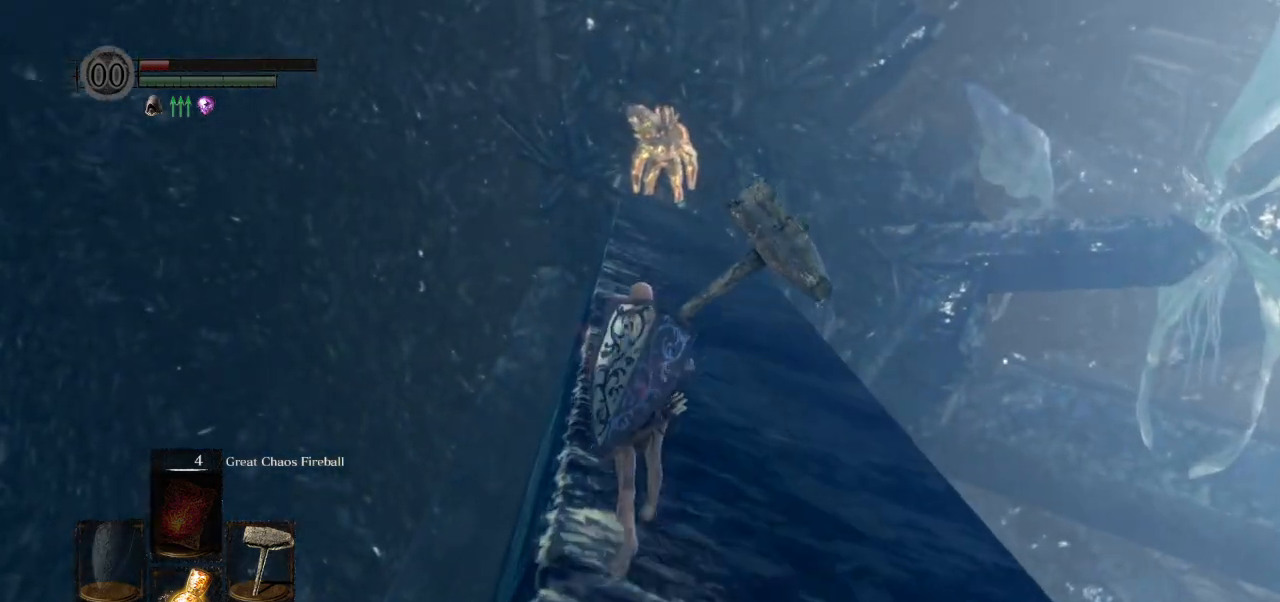
{"buttons": ["CIRCLE"], "left_stick": "up", "events": []}
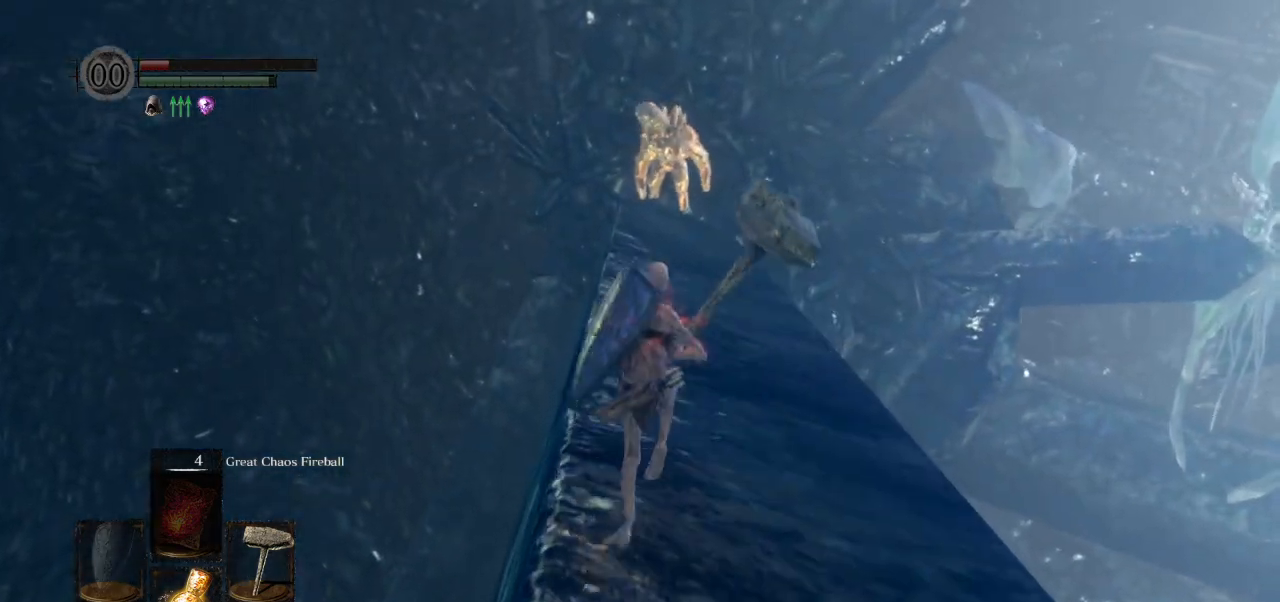
{"buttons": ["CIRCLE"], "left_stick": "up", "events": []}
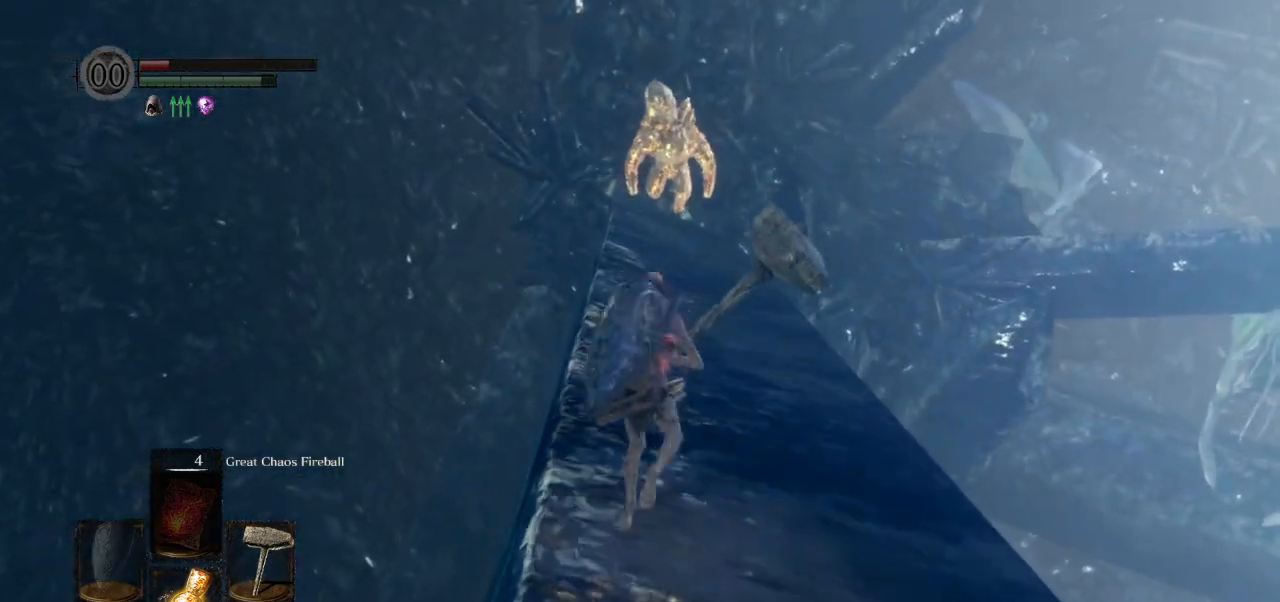
{"buttons": ["CIRCLE"], "left_stick": "up", "events": [[117, "CIRCLE", "up"], [233, "CIRCLE", "down"]]}
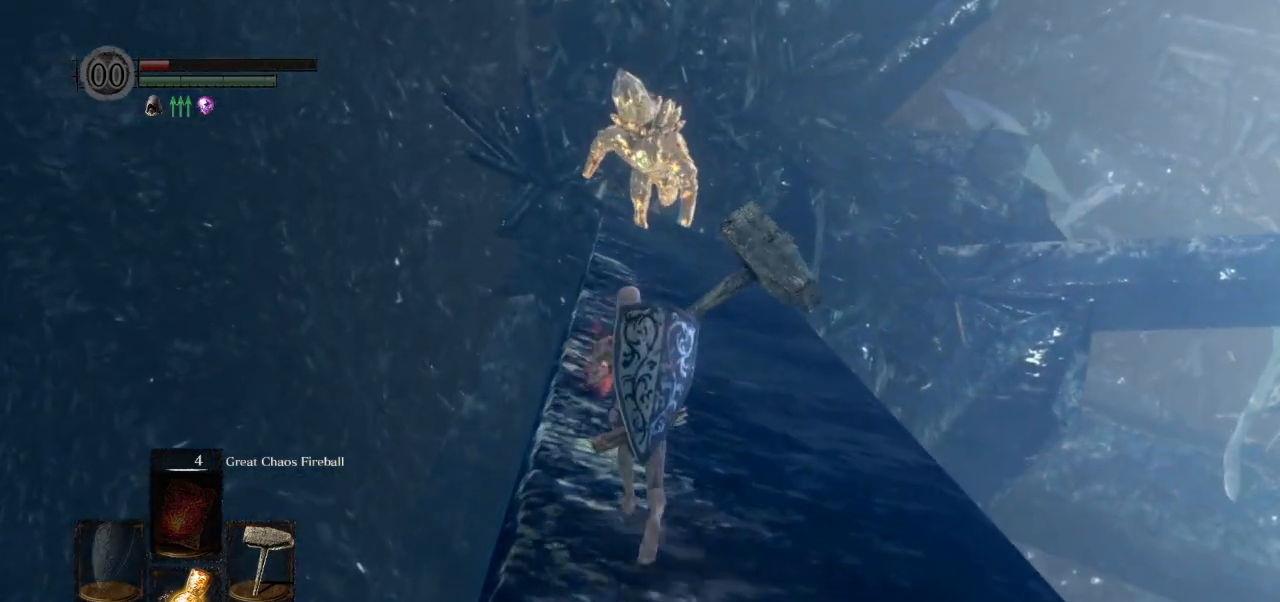
{"buttons": ["CIRCLE", "L1"], "left_stick": "up", "events": [[67, "L1", "down"]]}
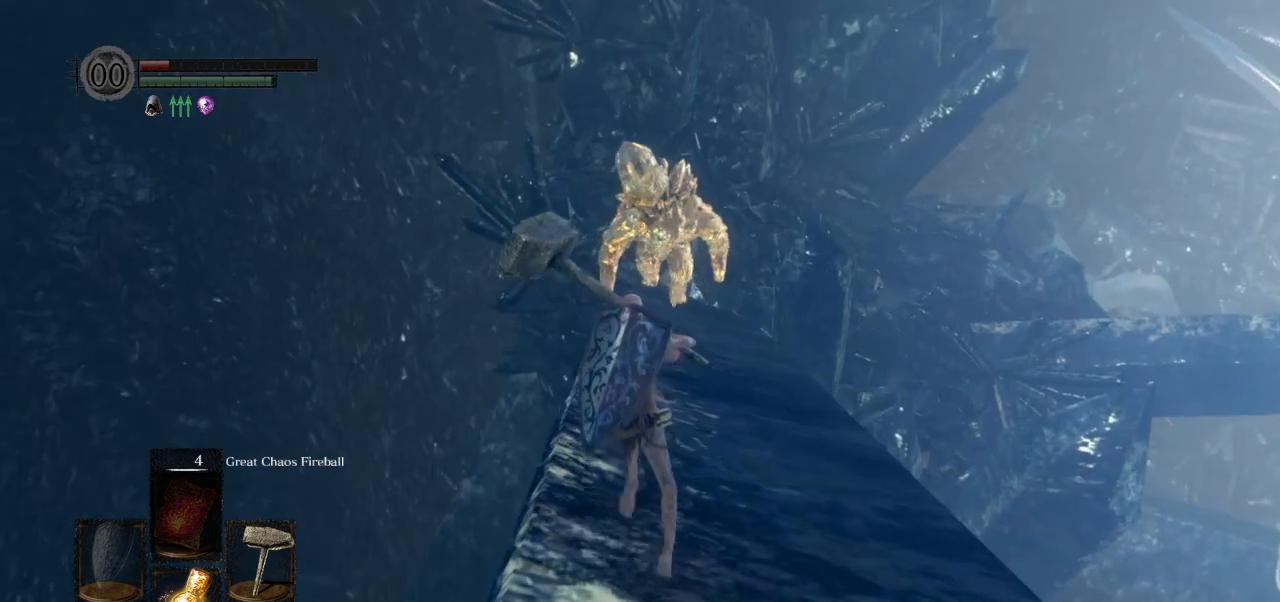
{"buttons": ["CIRCLE", "L1"], "left_stick": "up", "events": []}